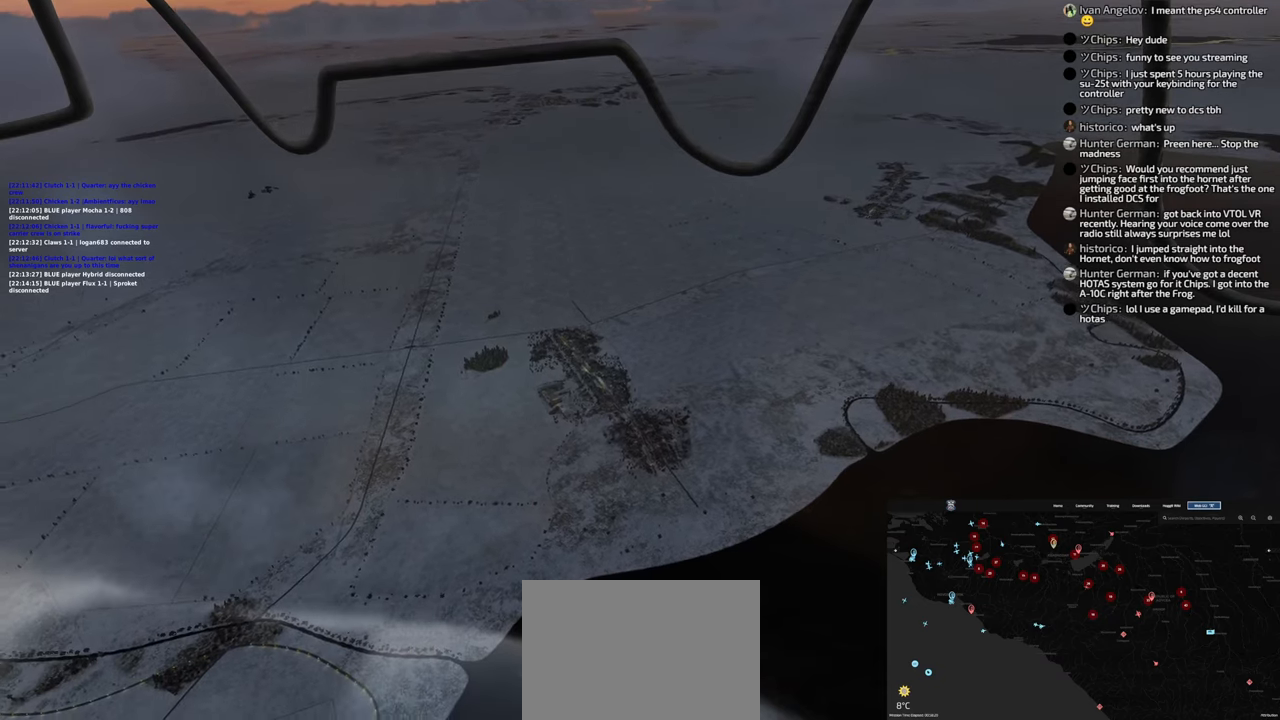
Gameplay with a controller (Xbox layout); each line is a JSON object with the inputs held at the frame after it. "events" lists button and stick changes between this image and that frame as [ms after this image, input, new state], when the widget could be followed in between.
{"buttons": [], "left_stick": "left", "right_stick": "center", "events": []}
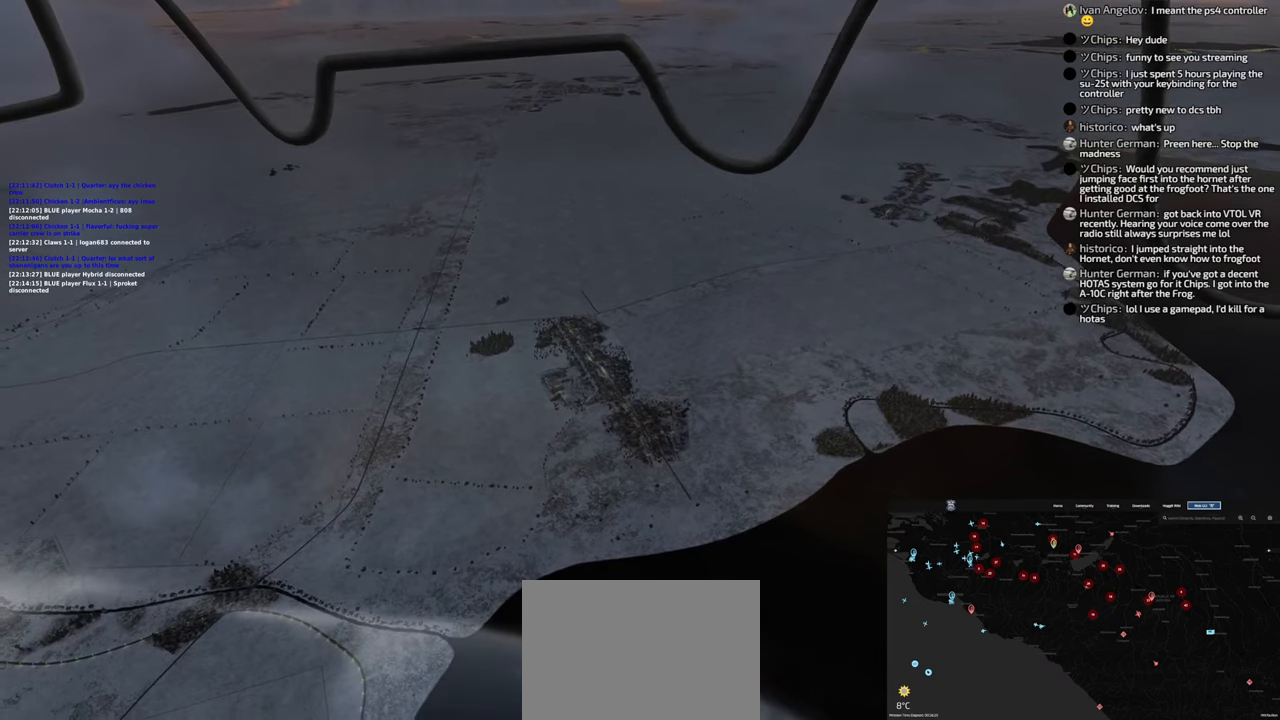
{"buttons": [], "left_stick": "left", "right_stick": "center", "events": []}
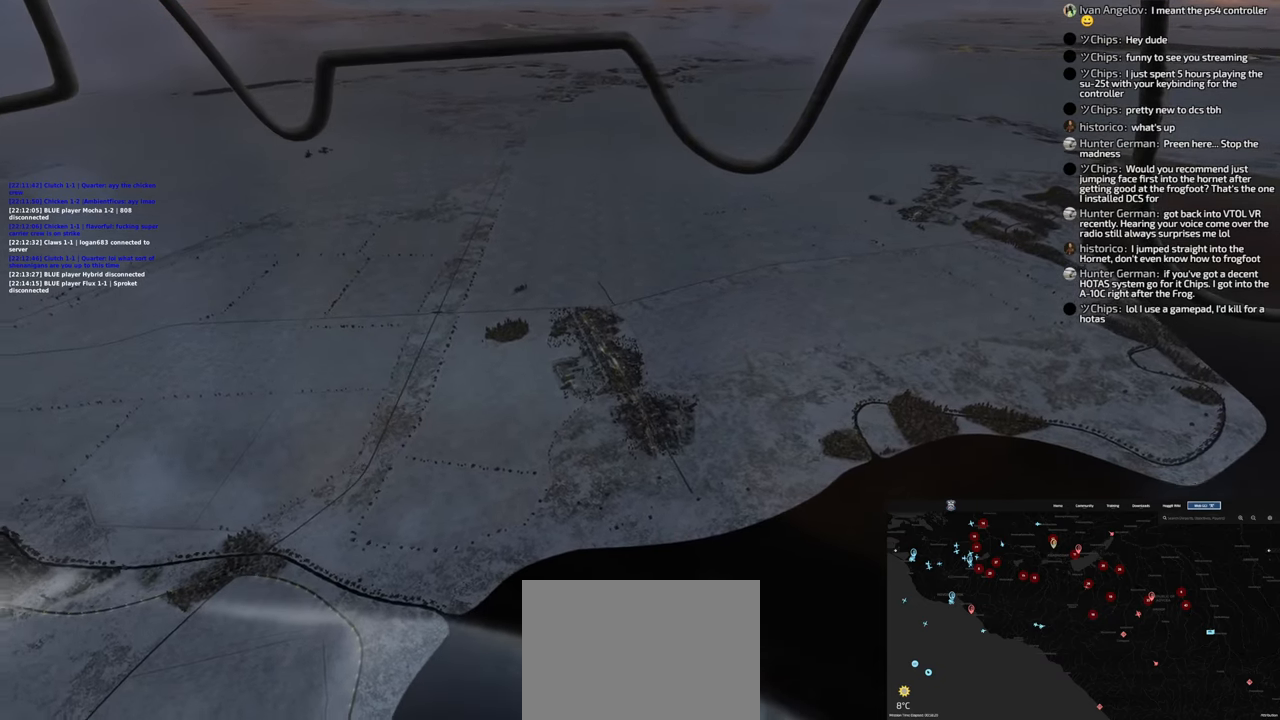
{"buttons": [], "left_stick": "left", "right_stick": "center", "events": []}
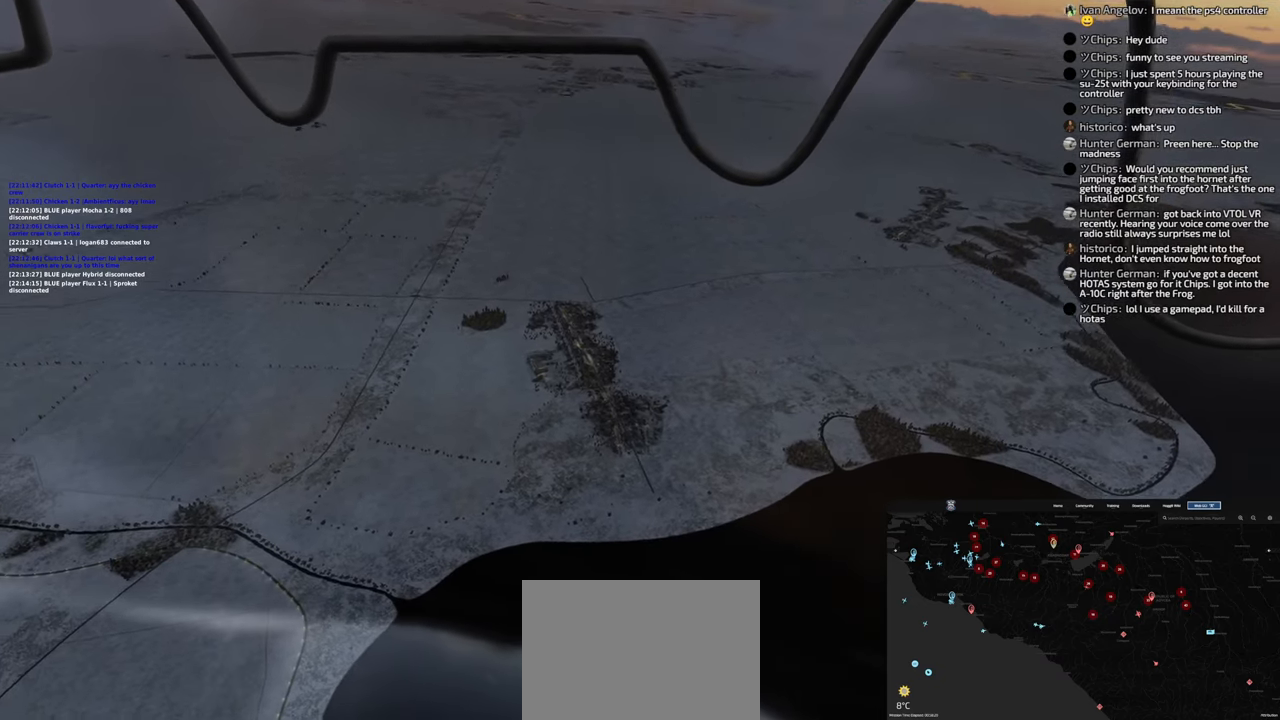
{"buttons": [], "left_stick": "down-left", "right_stick": "center", "events": [[467, "left_stick", "down-left"]]}
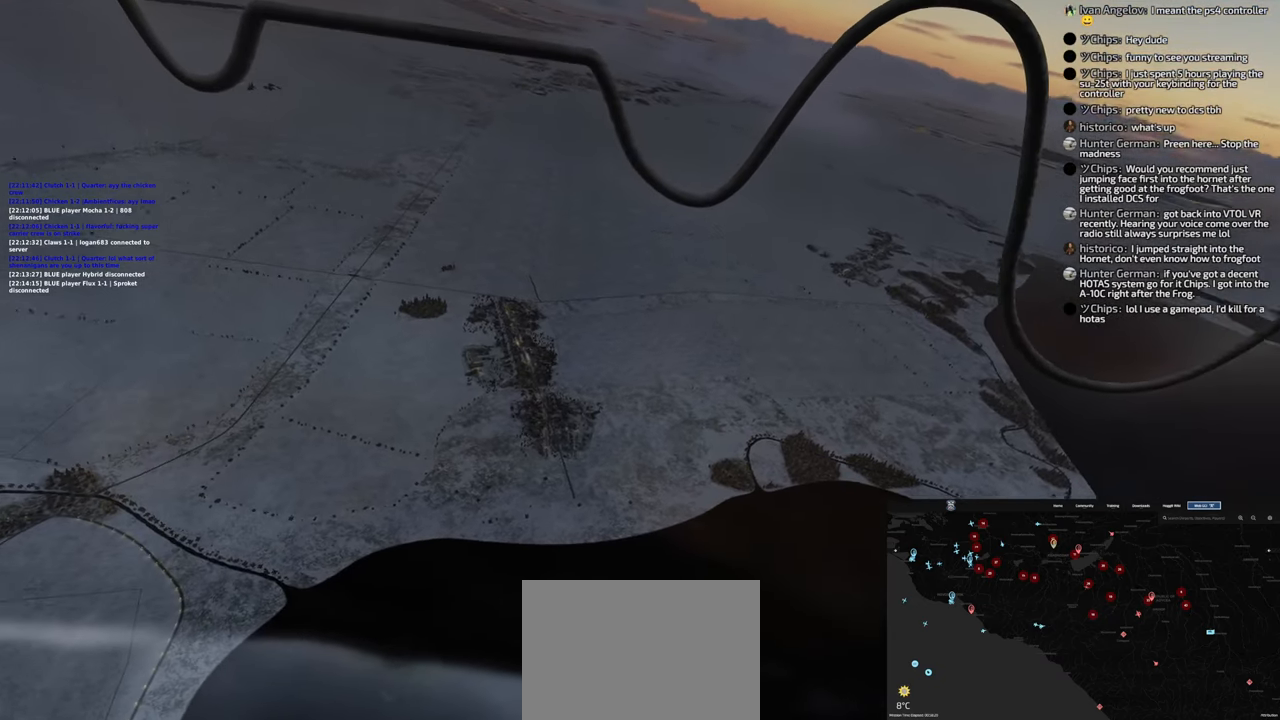
{"buttons": [], "left_stick": "down-left", "right_stick": "center", "events": []}
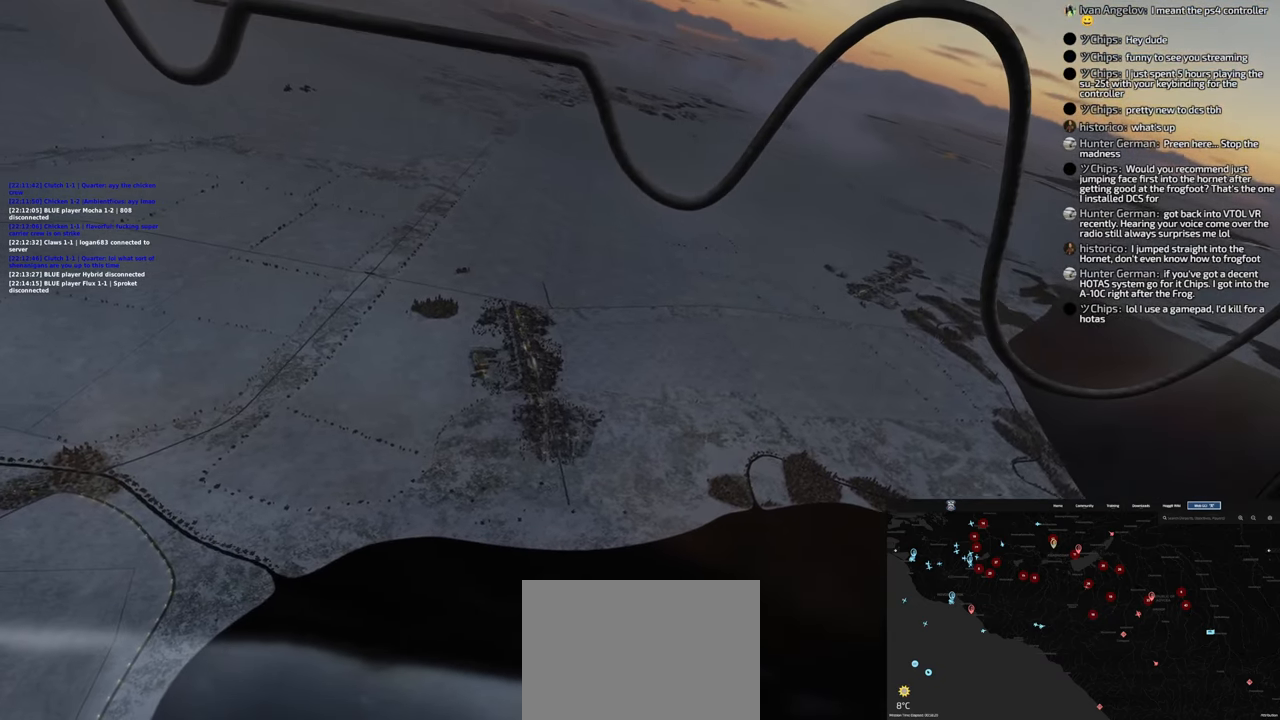
{"buttons": [], "left_stick": "down-left", "right_stick": "center", "events": [[67, "right_stick", "right"], [283, "right_stick", "center"]]}
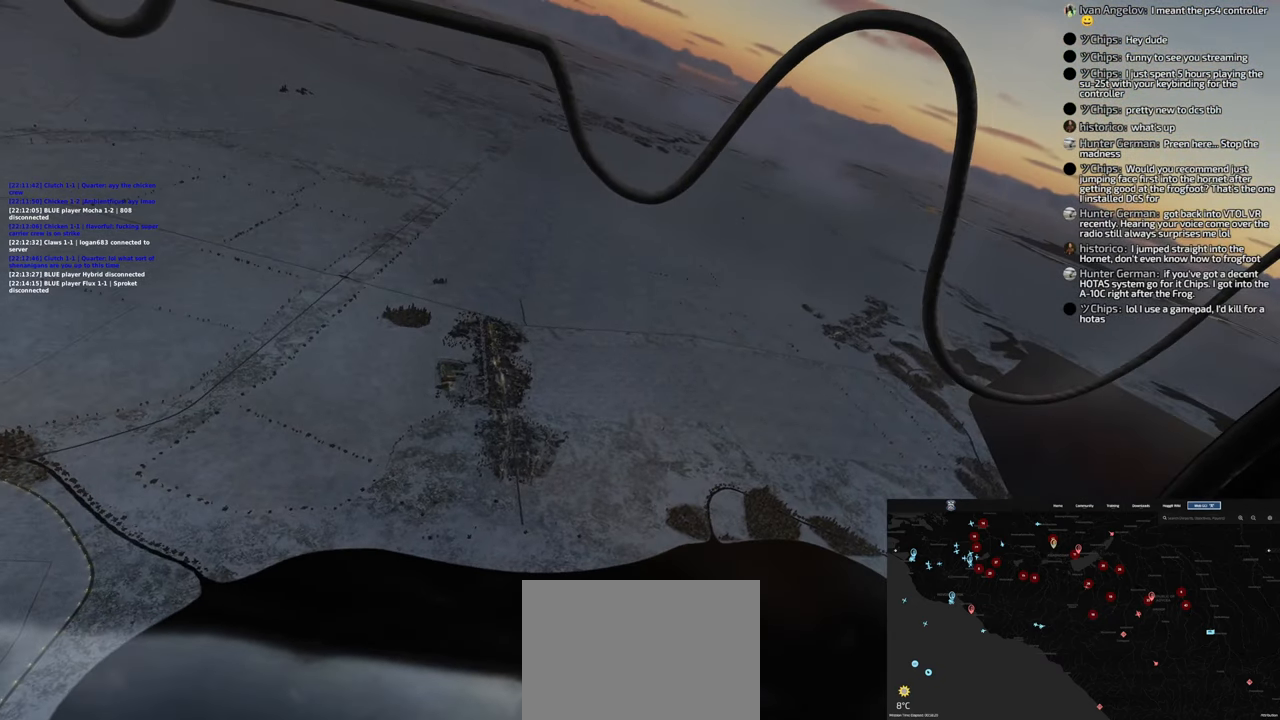
{"buttons": ["L2"], "left_stick": "left", "right_stick": "center", "events": [[350, "left_stick", "left"], [400, "L2", "down"]]}
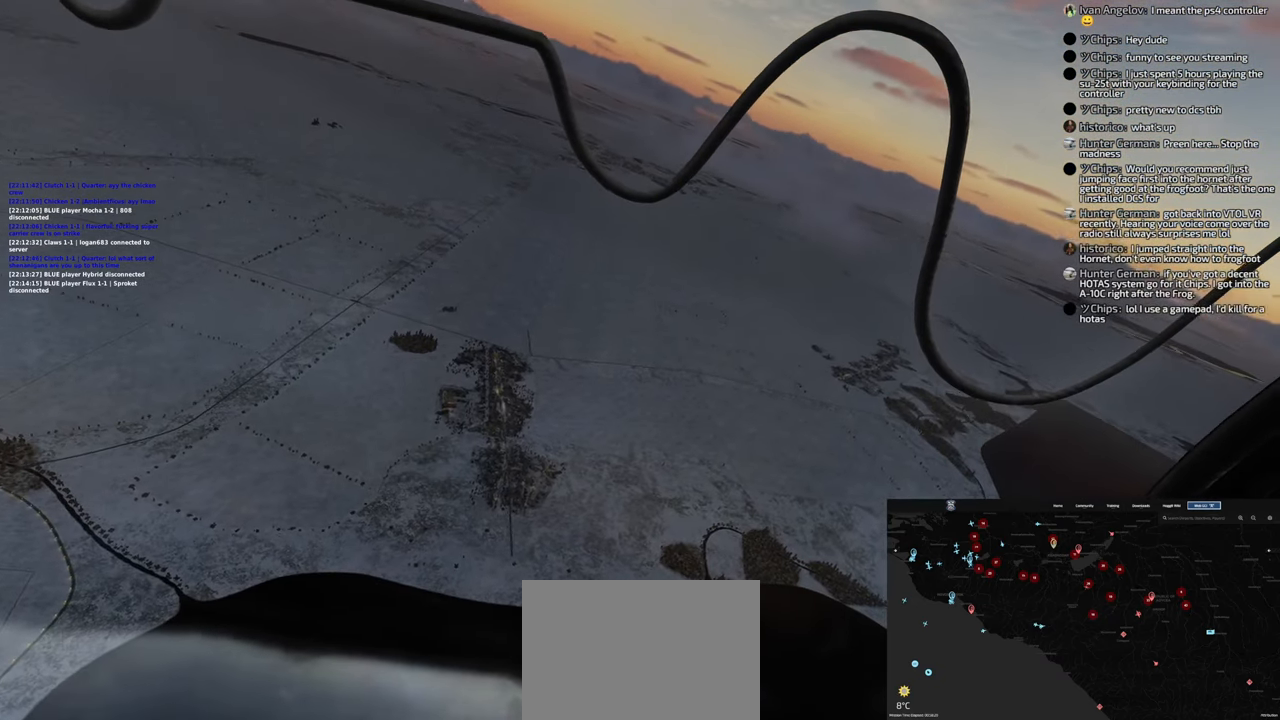
{"buttons": [], "left_stick": "left", "right_stick": "center", "events": [[367, "L2", "up"]]}
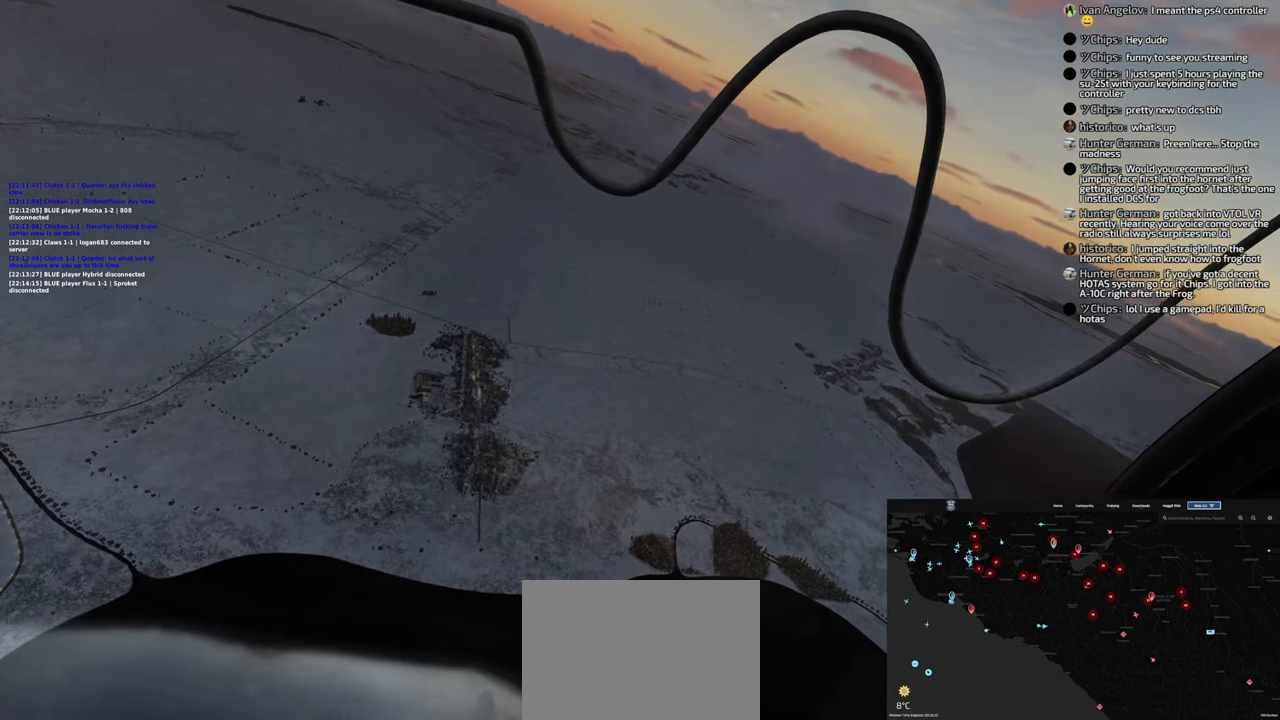
{"buttons": [], "left_stick": "left", "right_stick": "center", "events": []}
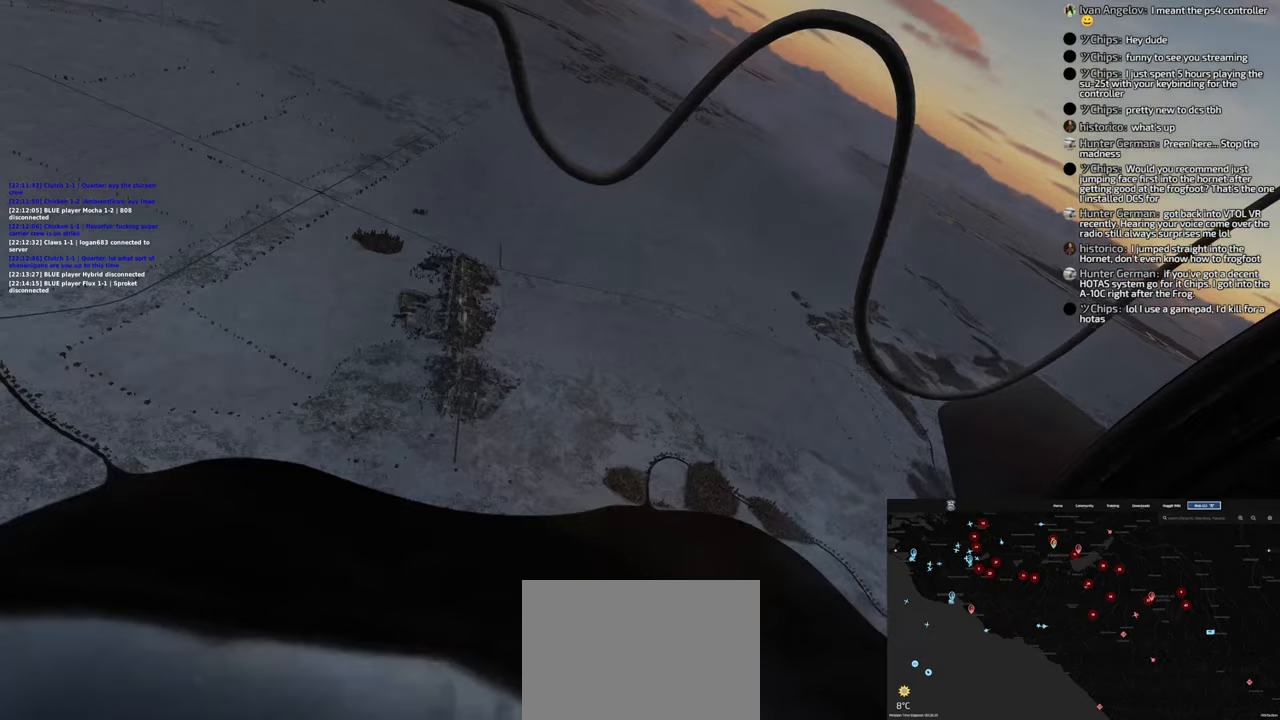
{"buttons": [], "left_stick": "down-left", "right_stick": "down-right", "events": [[67, "right_stick", "right"], [383, "left_stick", "down-left"], [400, "right_stick", "down-right"]]}
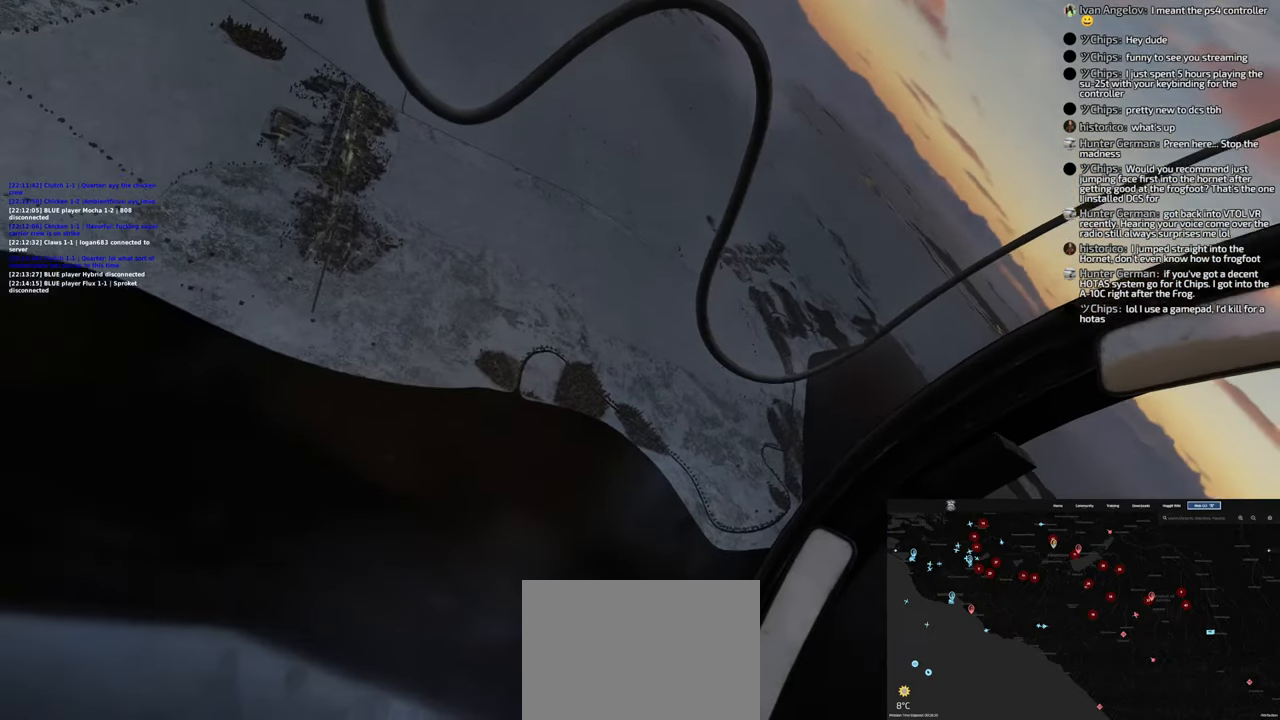
{"buttons": [], "left_stick": "down-left", "right_stick": "down-right", "events": []}
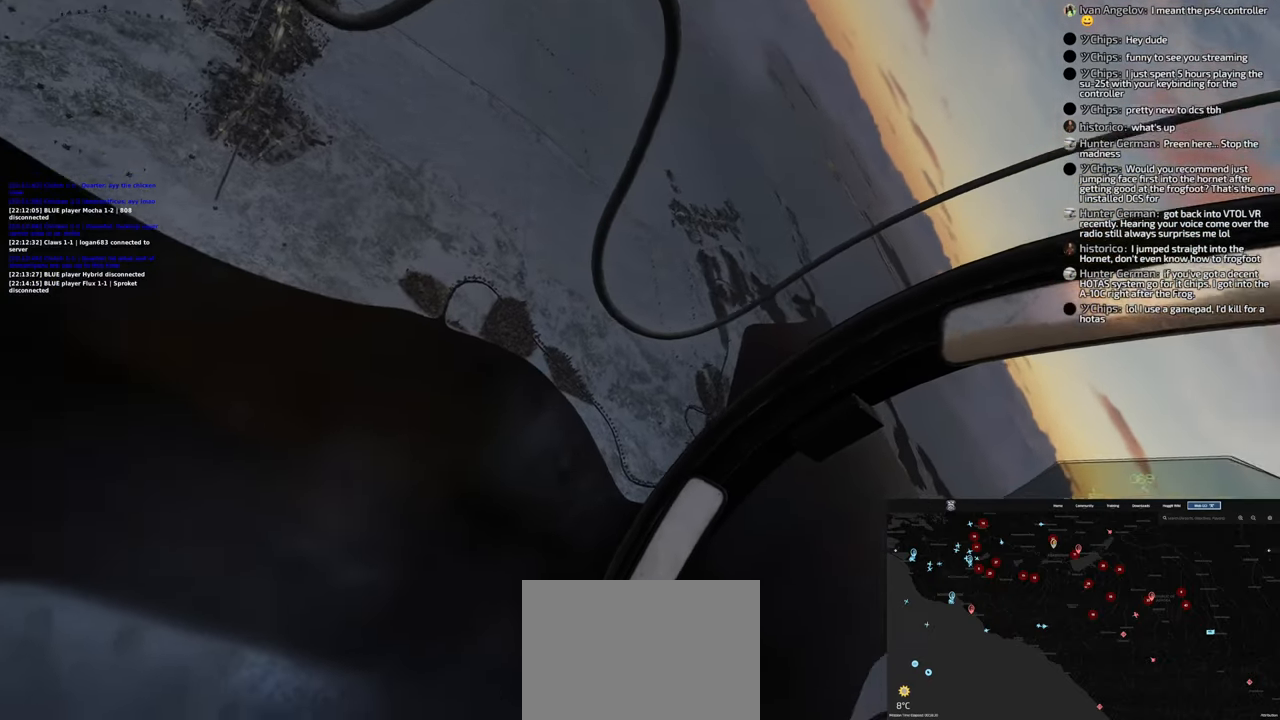
{"buttons": [], "left_stick": "down-left", "right_stick": "down-right"}
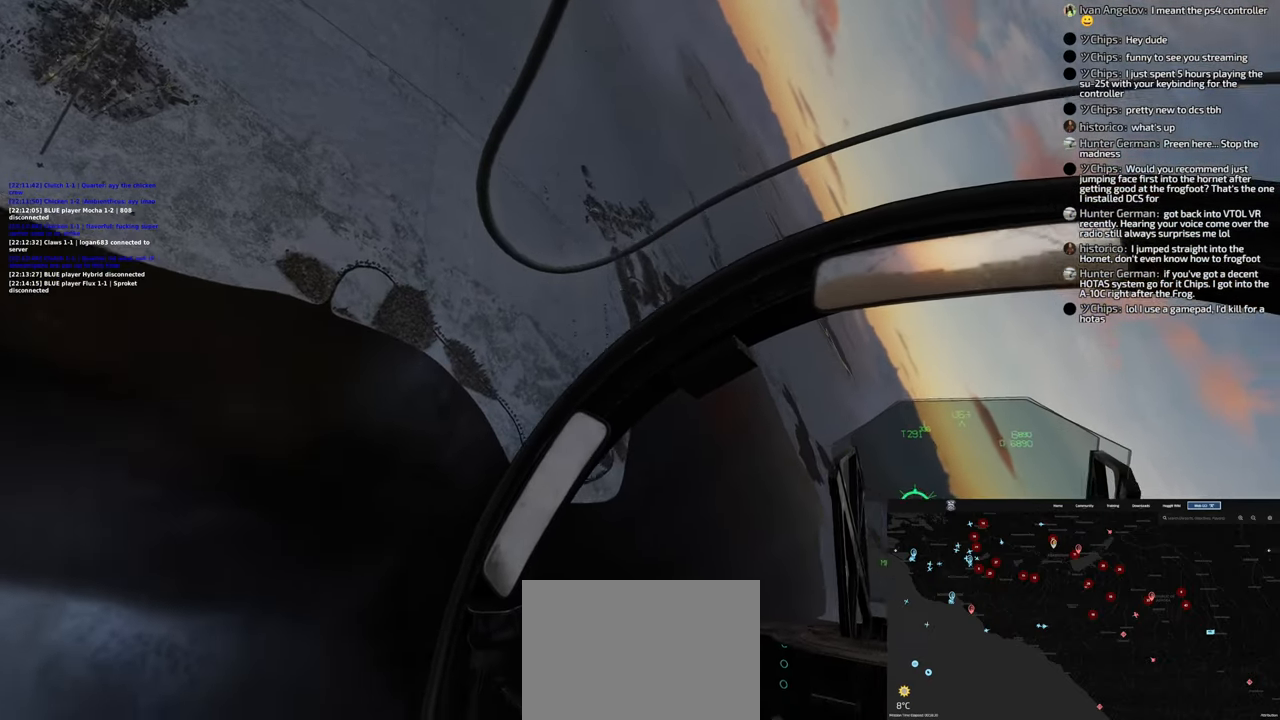
{"buttons": [], "left_stick": "left", "right_stick": "center", "events": [[100, "right_stick", "center"], [217, "left_stick", "left"]]}
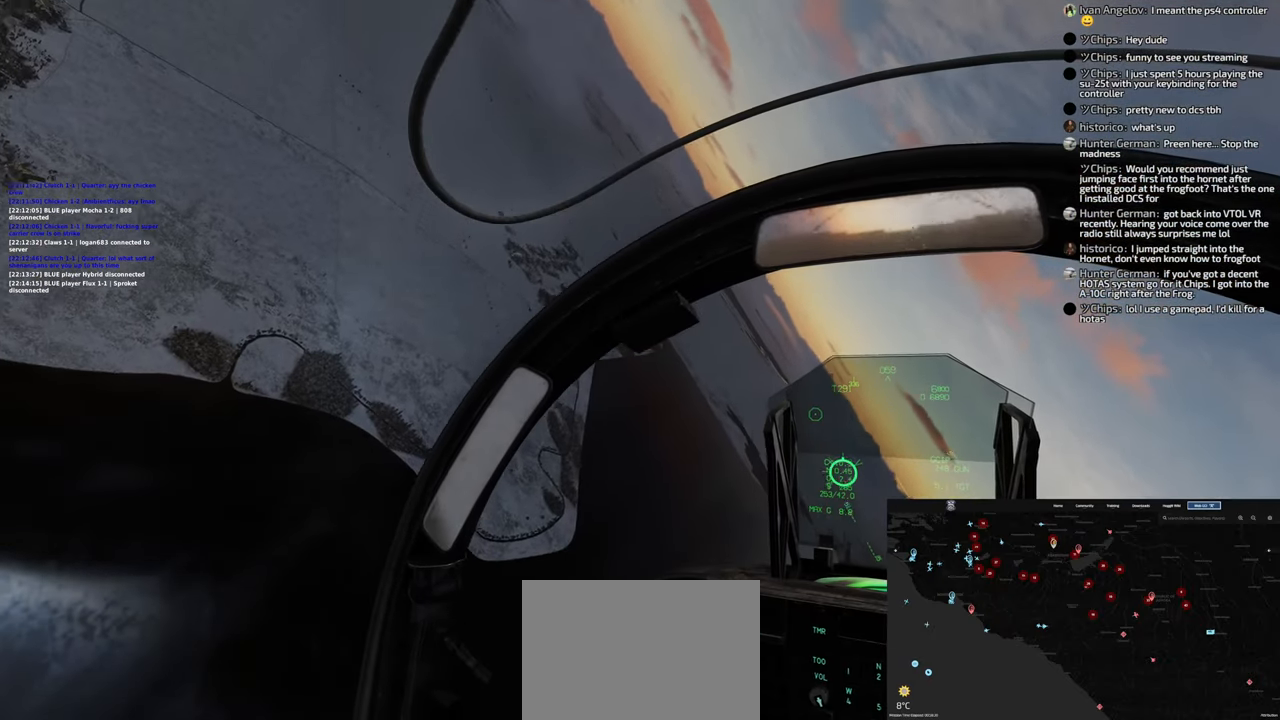
{"buttons": [], "left_stick": "left", "right_stick": "center", "events": []}
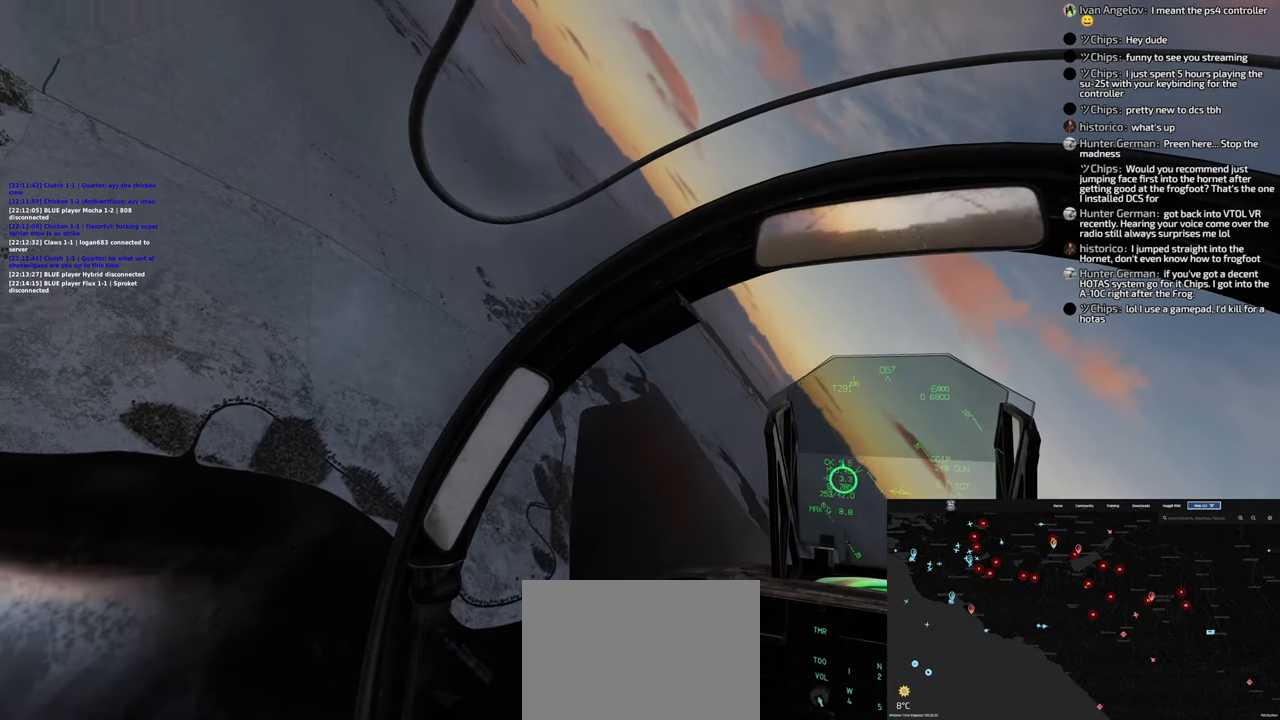
{"buttons": [], "left_stick": "left", "right_stick": "center", "events": []}
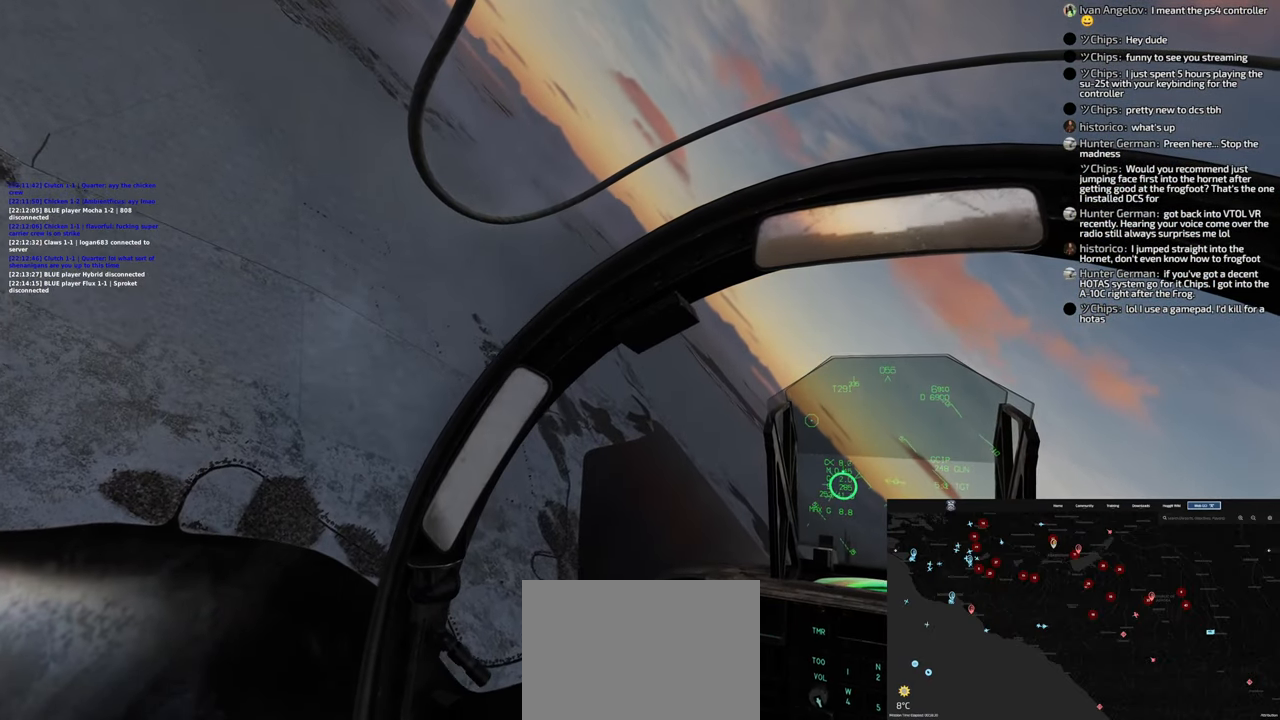
{"buttons": [], "left_stick": "left", "right_stick": "center", "events": []}
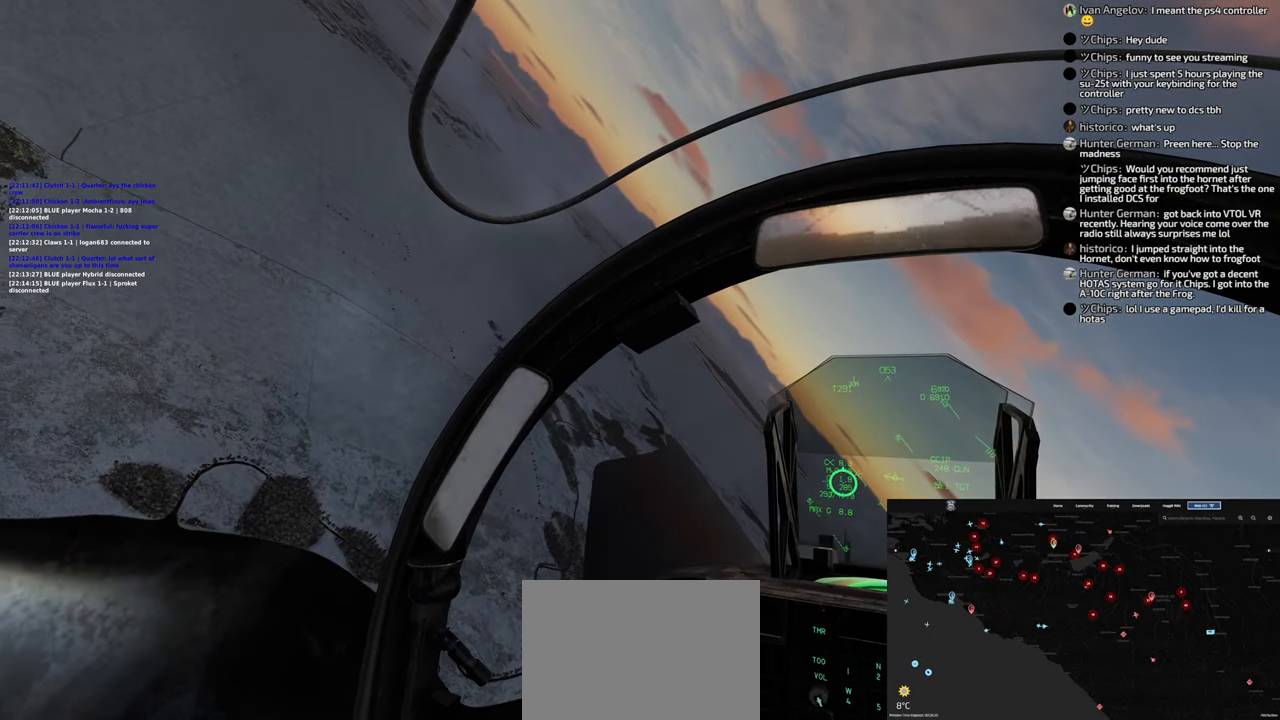
{"buttons": [], "left_stick": "left", "right_stick": "up", "events": [[367, "right_stick", "up"]]}
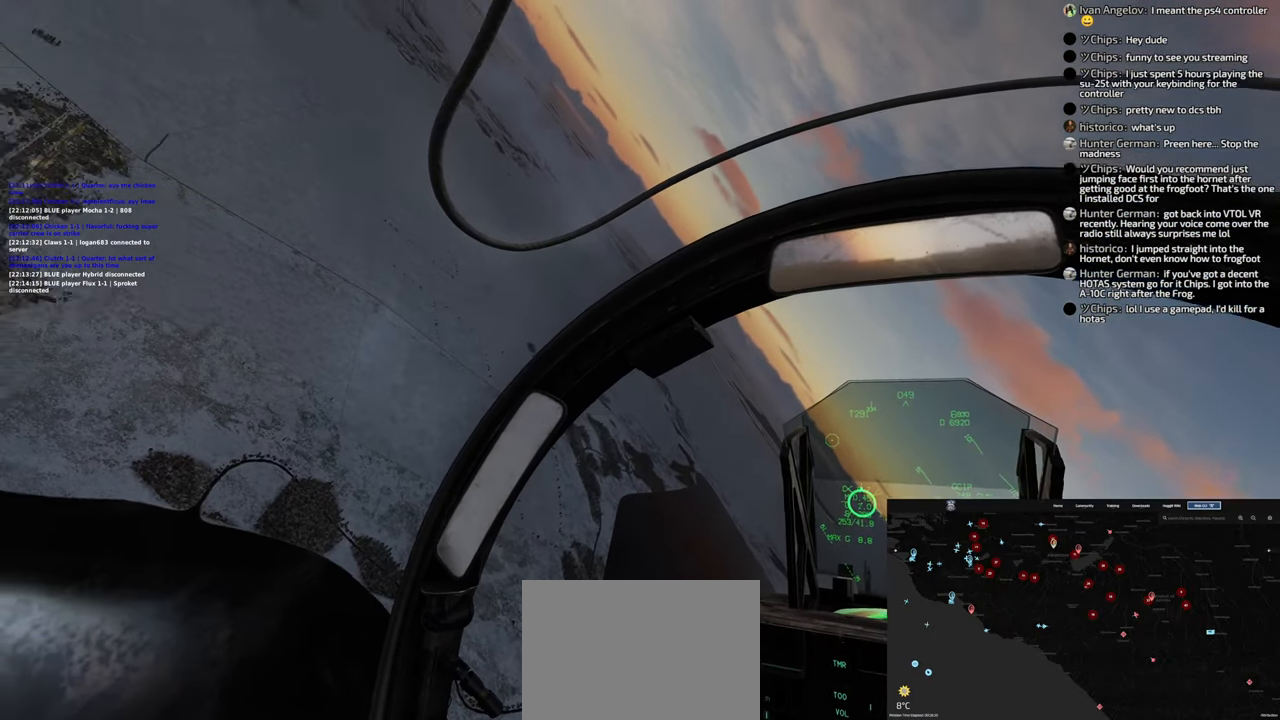
{"buttons": [], "left_stick": "left", "right_stick": "center", "events": [[150, "L2", "down"], [300, "L2", "up"], [300, "right_stick", "center"]]}
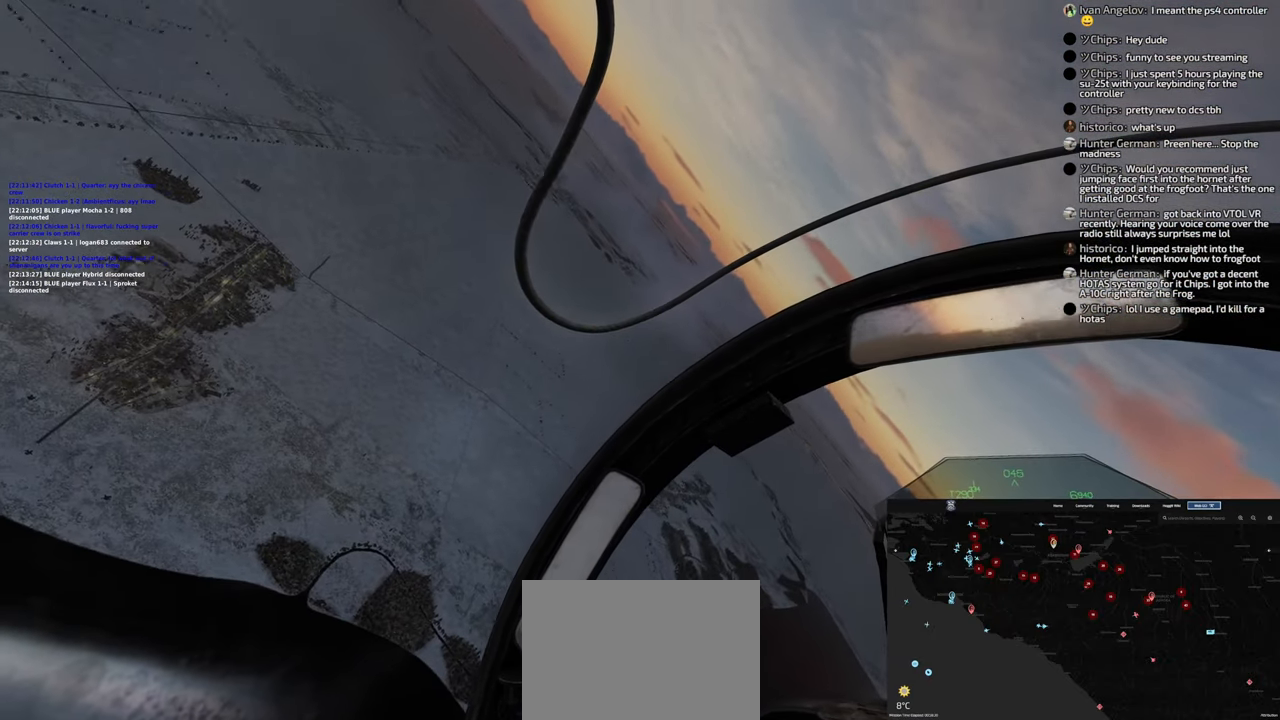
{"buttons": ["L2"], "left_stick": "left", "right_stick": "center", "events": [[233, "L1", "down"], [267, "L2", "down"], [333, "L1", "up"], [333, "L2", "up"], [483, "L2", "down"]]}
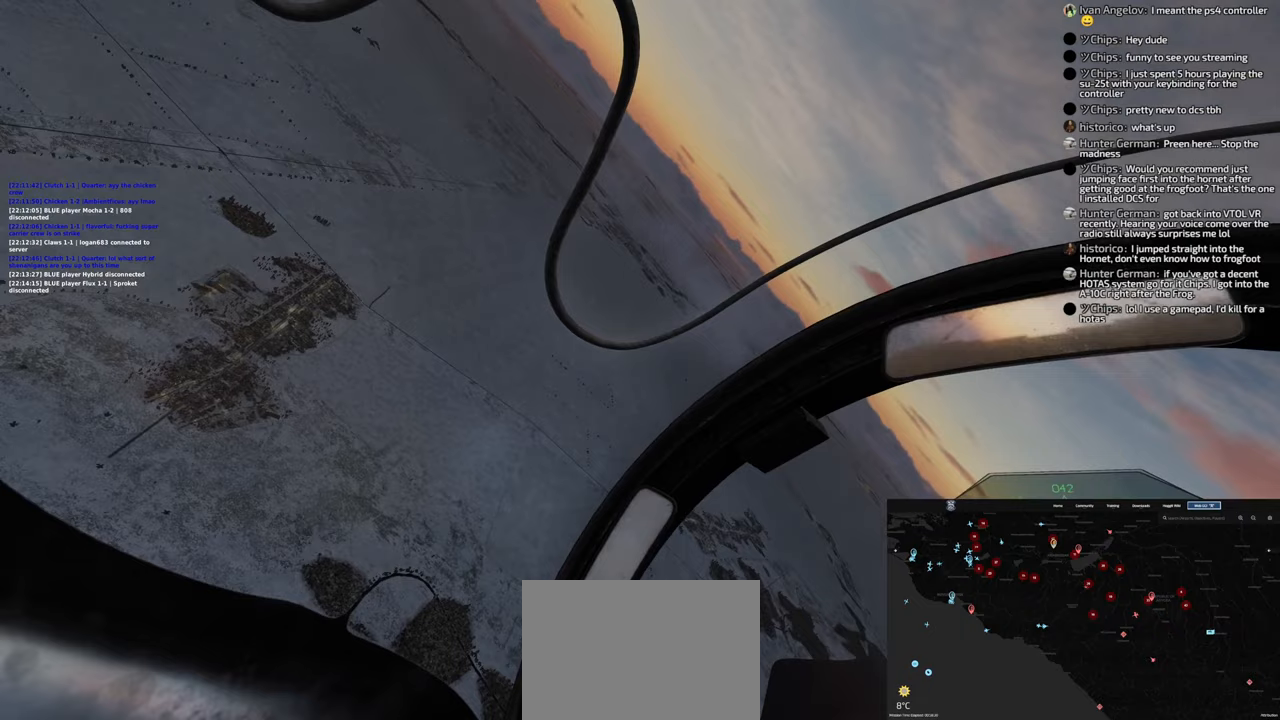
{"buttons": ["L2"], "left_stick": "left", "right_stick": "center", "events": [[17, "L2", "up"], [67, "L1", "down"], [133, "L1", "up"], [183, "R2", "down"], [233, "L2", "down"], [233, "R2", "up"]]}
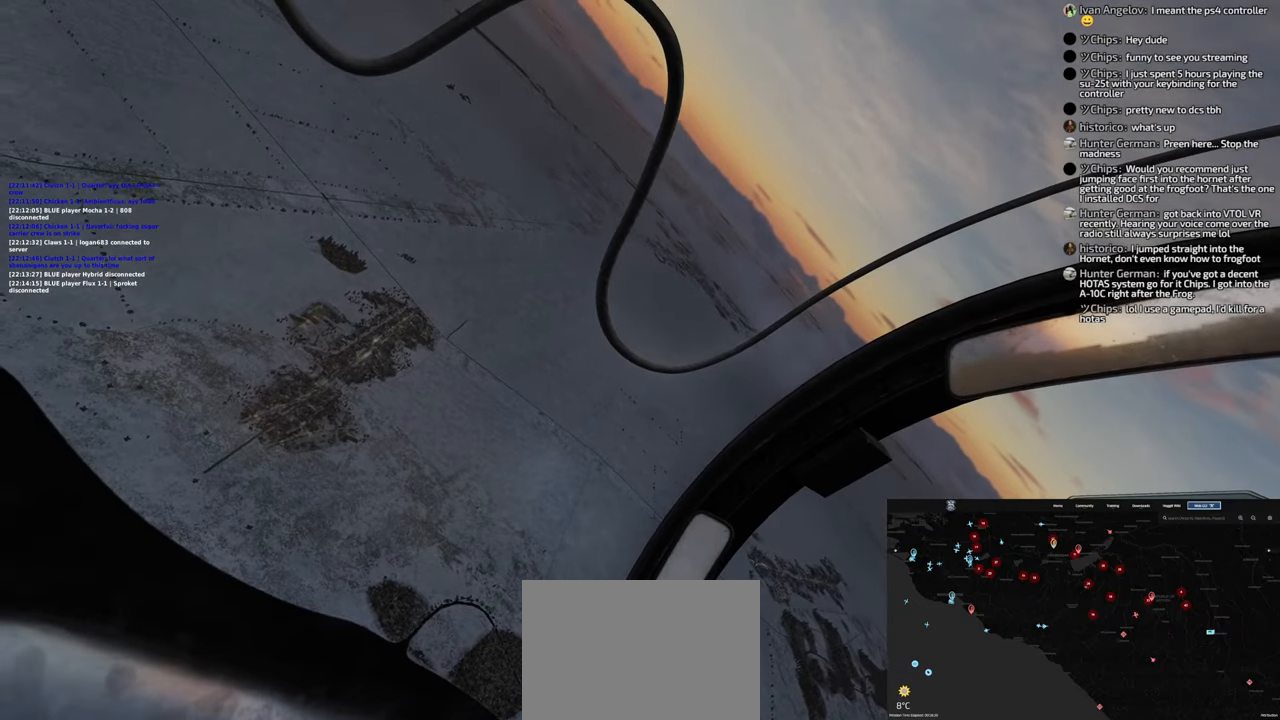
{"buttons": ["L2"], "left_stick": "left", "right_stick": "center", "events": []}
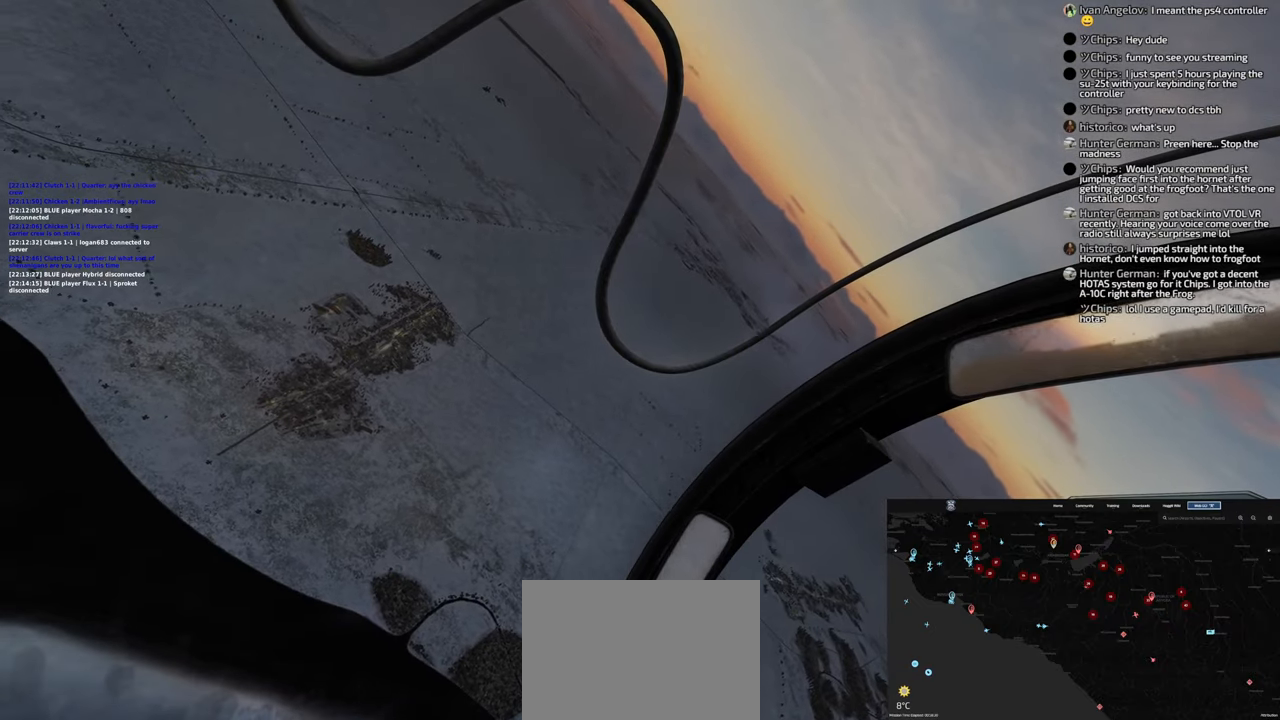
{"buttons": [], "left_stick": "down-left", "right_stick": "center", "events": [[383, "left_stick", "down-left"], [500, "L2", "up"]]}
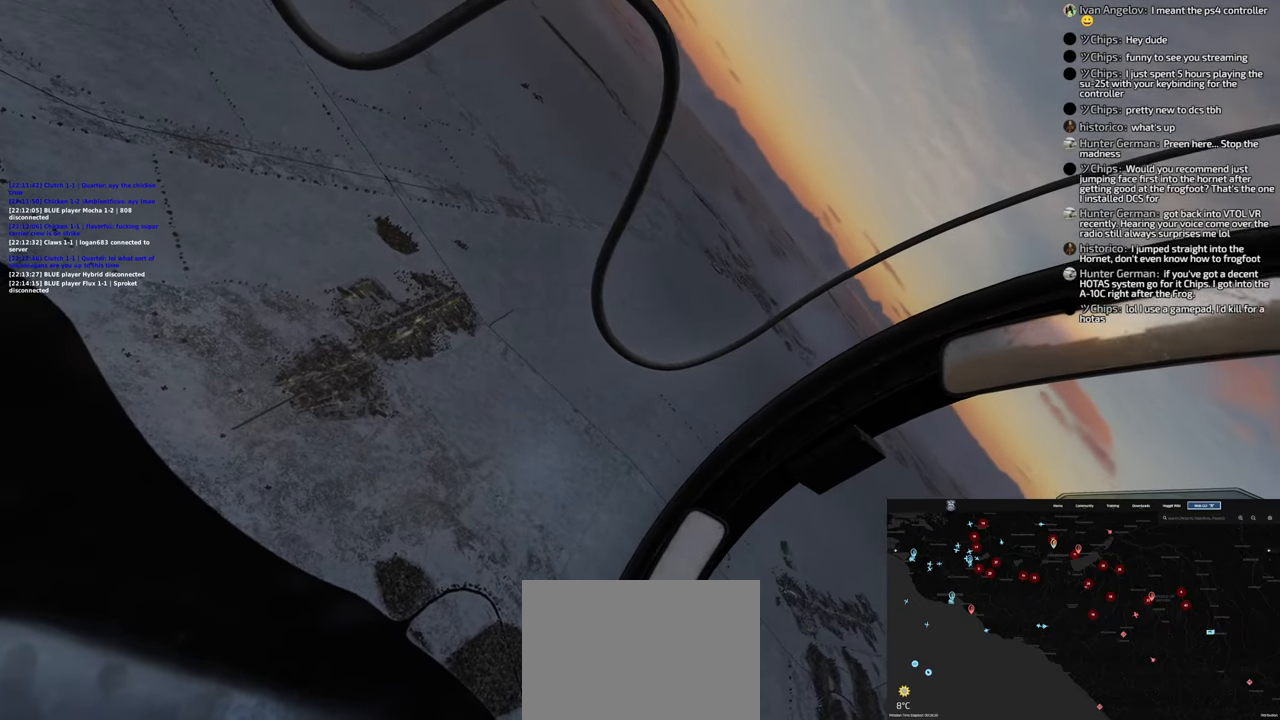
{"buttons": [], "left_stick": "down-left", "right_stick": "center"}
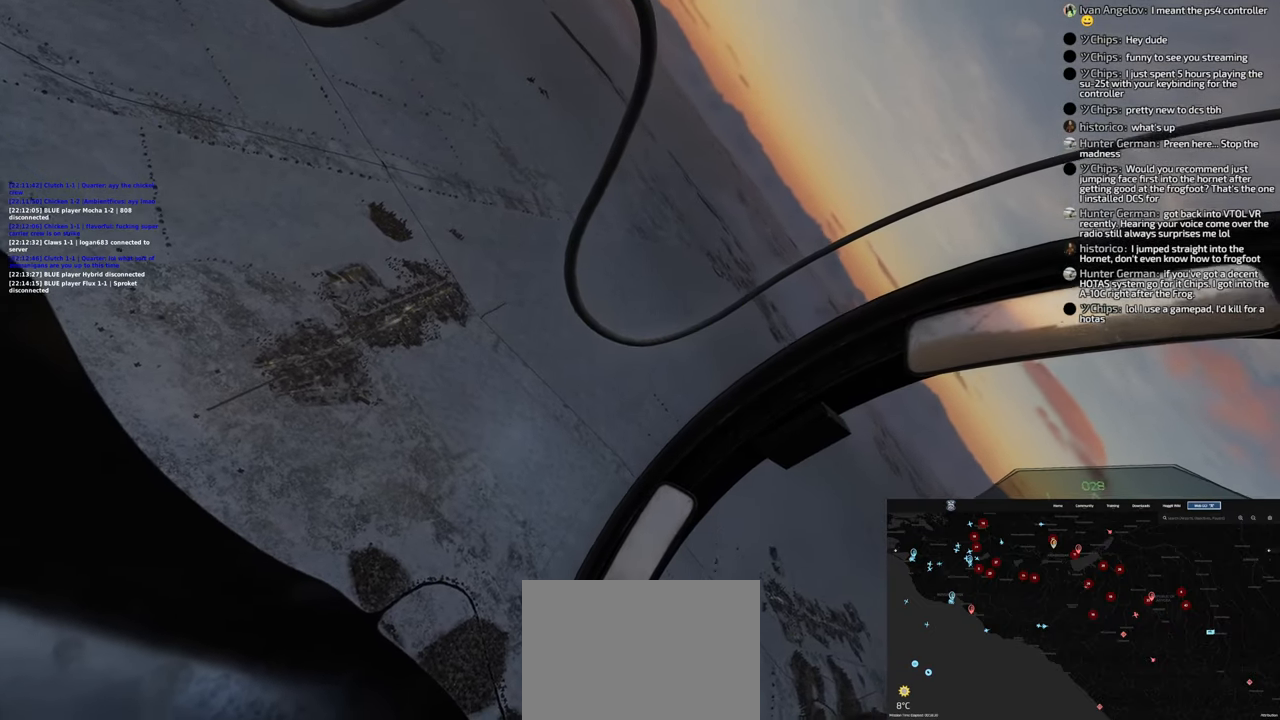
{"buttons": [], "left_stick": "left", "right_stick": "center"}
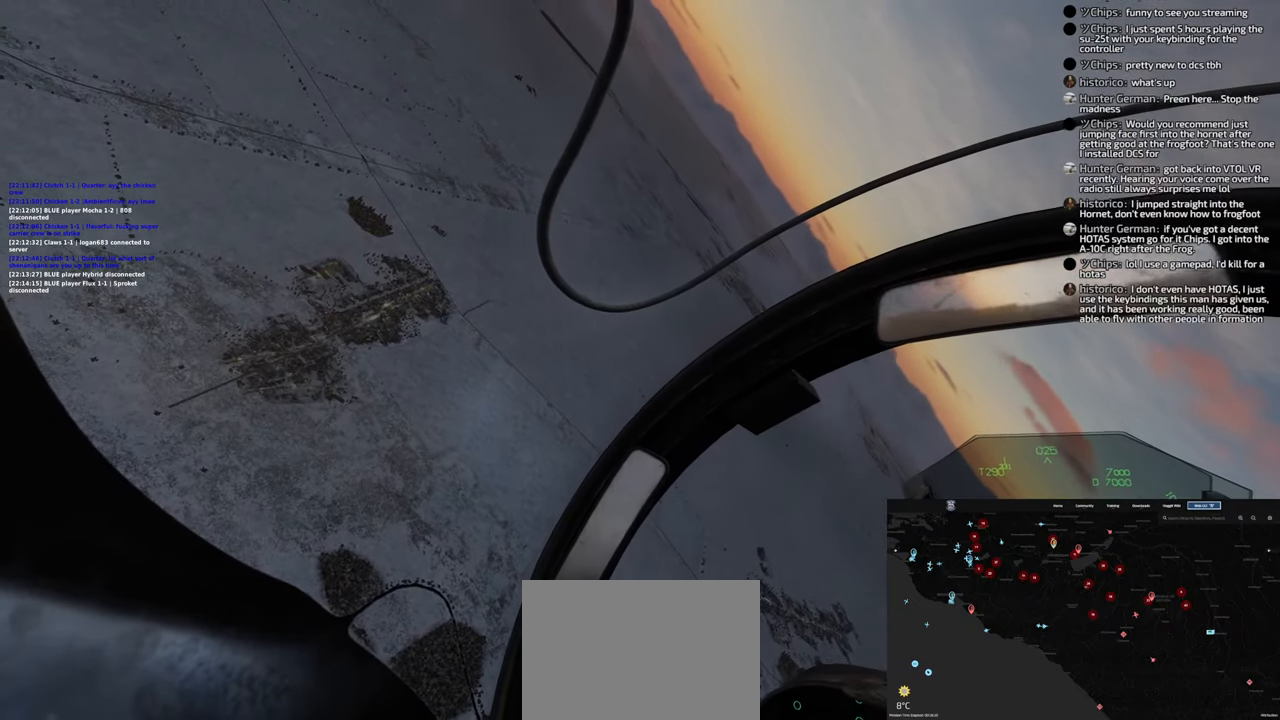
{"buttons": ["L1"], "left_stick": "left", "right_stick": "center"}
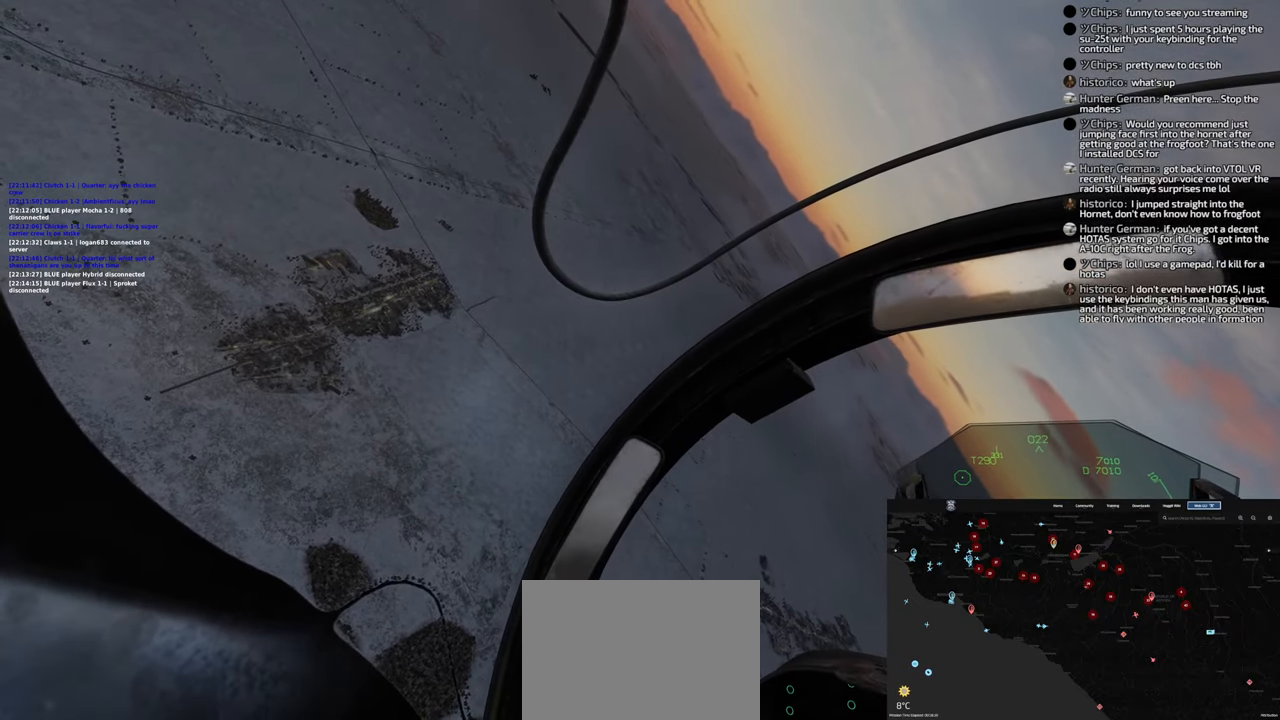
{"buttons": ["L2"], "left_stick": "down-left", "right_stick": "center", "events": [[167, "left_stick", "down-left"], [400, "L1", "up"], [417, "L2", "down"]]}
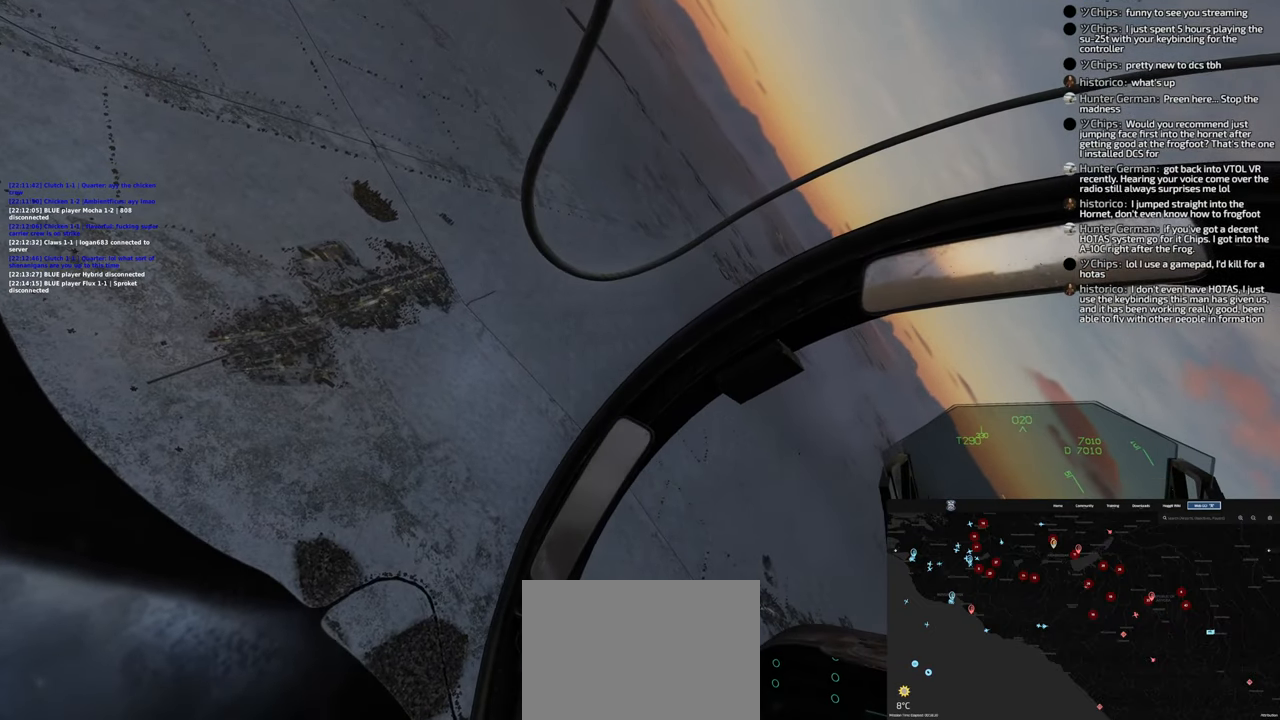
{"buttons": ["L2"], "left_stick": "center", "right_stick": "center", "events": [[50, "left_stick", "center"]]}
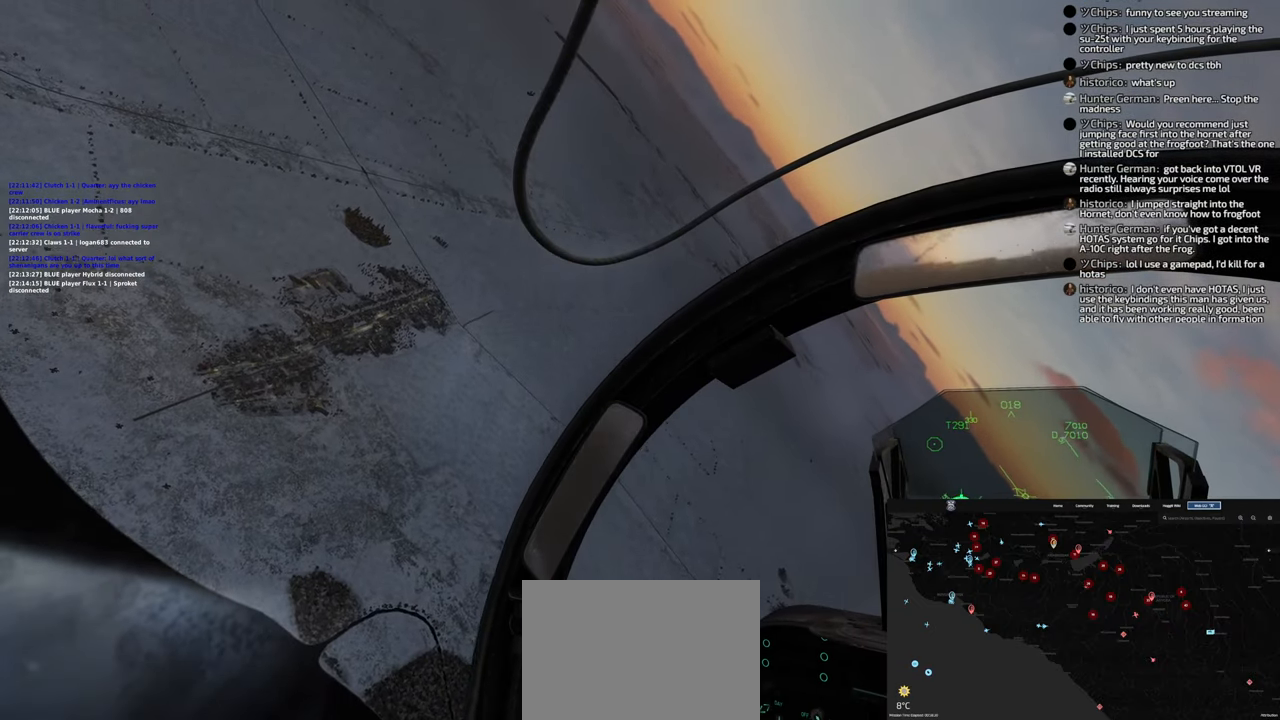
{"buttons": ["L2"], "left_stick": "right", "right_stick": "down", "events": [[50, "left_stick", "right"], [367, "right_stick", "down"]]}
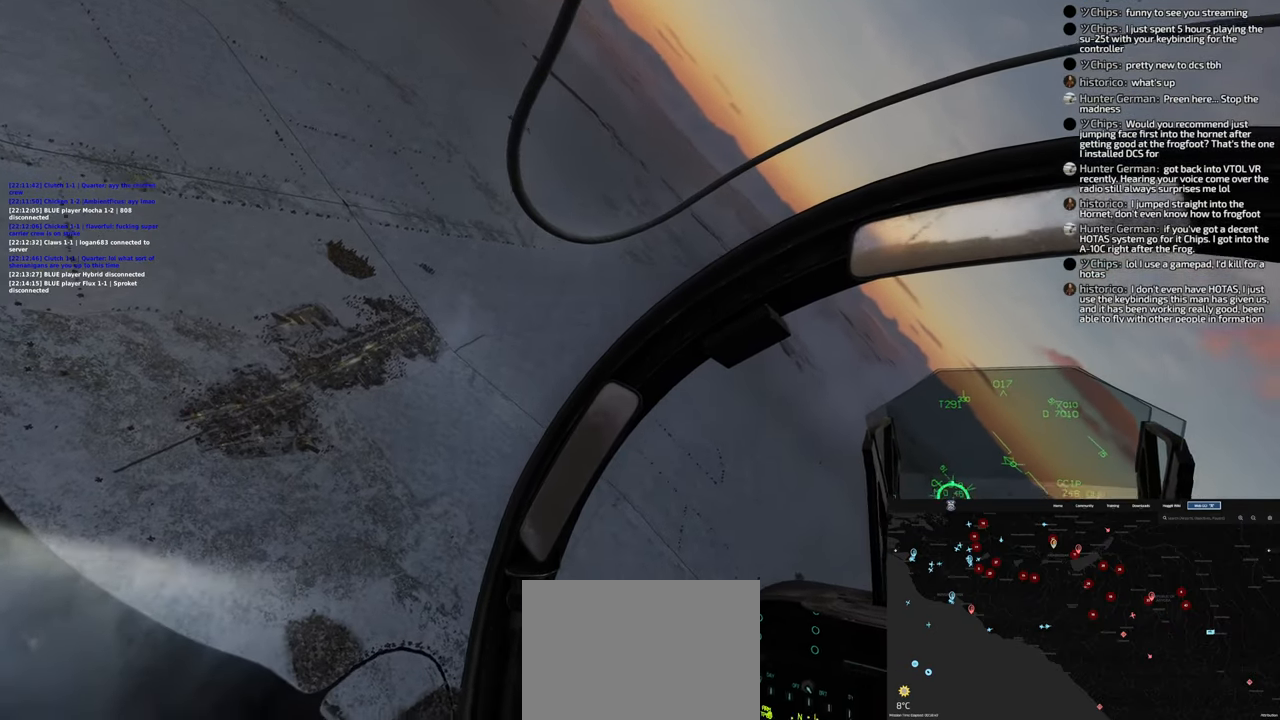
{"buttons": [], "left_stick": "right", "right_stick": "down", "events": [[133, "L2", "up"], [183, "L2", "down"], [417, "L2", "up"]]}